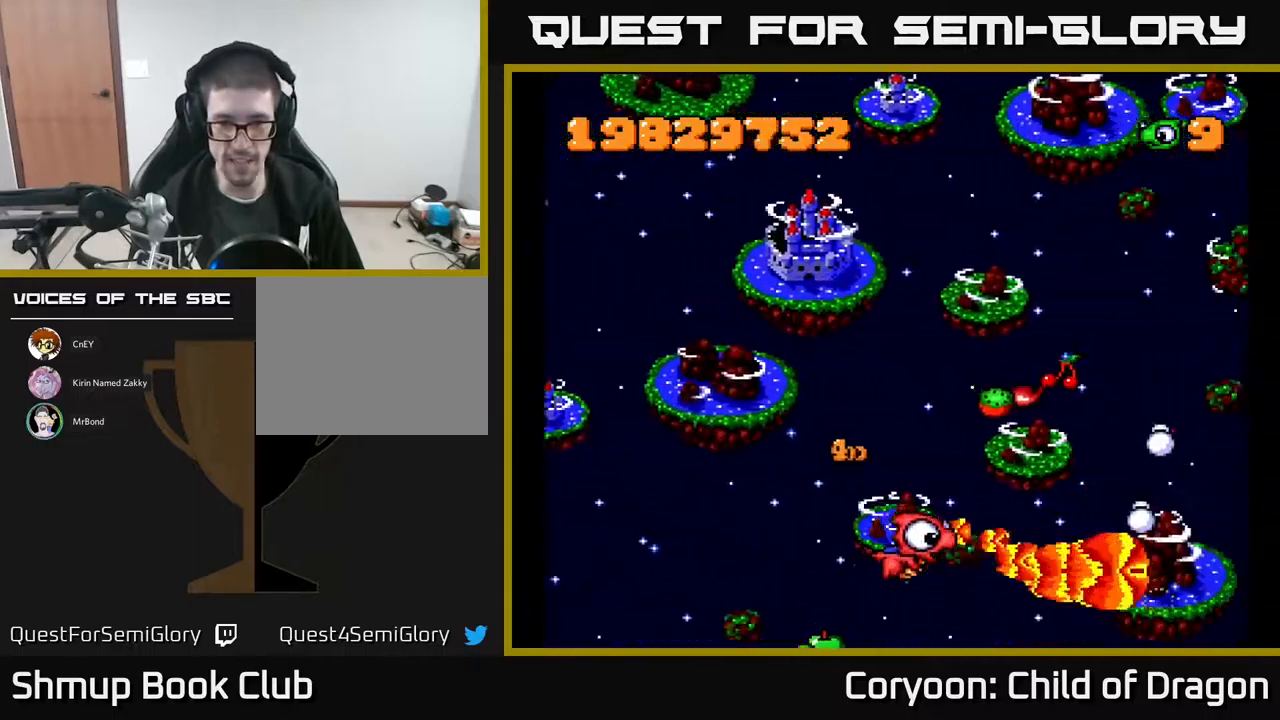
Gameplay with a controller (Xbox layout); each line is a JSON object with the inputs held at the frame after it. "events" lists button and stick changes between this image and that frame as [ms after this image, input, new state], when the widget could be followed in between. Not read: left_stick right_stick.
{"buttons": ["A", "DPAD_UP", "DPAD_LEFT"], "events": [[133, "DPAD_DOWN", "up"], [150, "DPAD_UP", "down"], [283, "DPAD_UP", "up"], [317, "DPAD_RIGHT", "down"], [333, "DPAD_DOWN", "down"], [417, "DPAD_DOWN", "up"], [467, "DPAD_RIGHT", "up"], [467, "DPAD_UP", "down"], [483, "DPAD_LEFT", "down"]]}
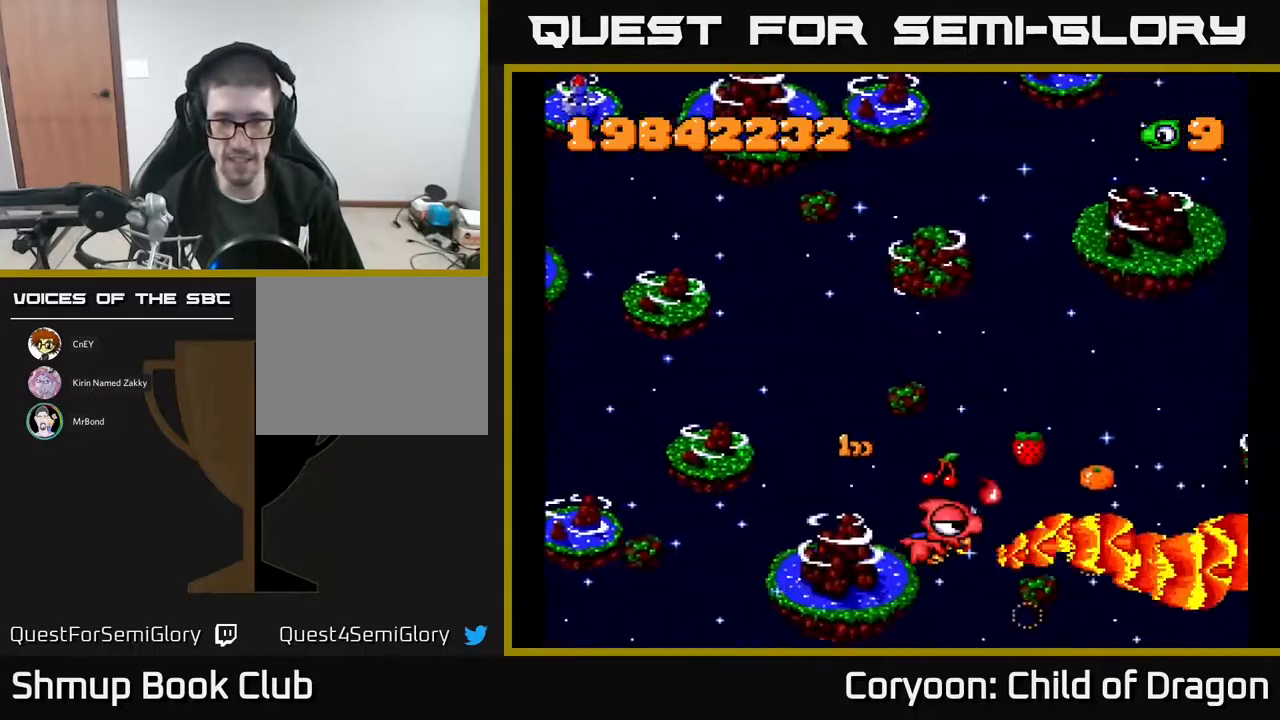
{"buttons": ["A", "DPAD_RIGHT"], "events": [[50, "DPAD_UP", "up"], [300, "DPAD_UP", "down"], [317, "DPAD_LEFT", "up"], [350, "DPAD_RIGHT", "down"], [450, "DPAD_UP", "up"]]}
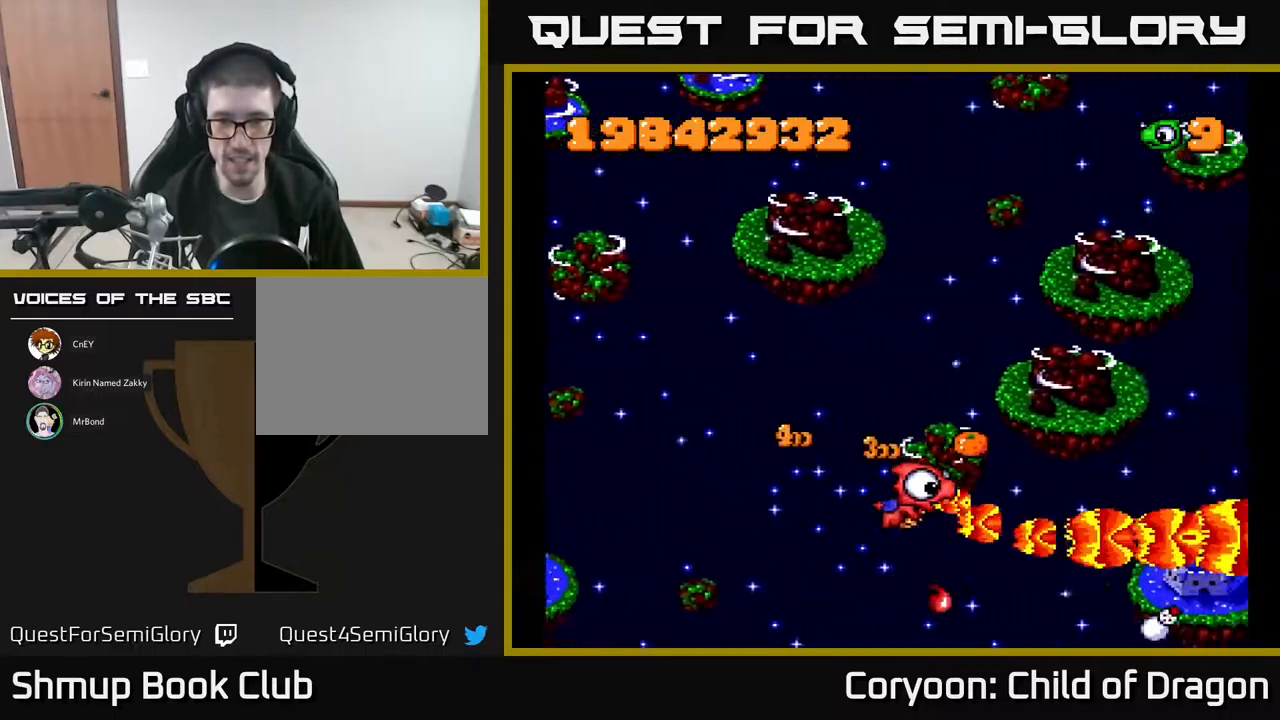
{"buttons": ["A", "DPAD_UP", "DPAD_LEFT"], "events": [[83, "DPAD_UP", "down"], [117, "DPAD_RIGHT", "up"], [250, "DPAD_LEFT", "down"]]}
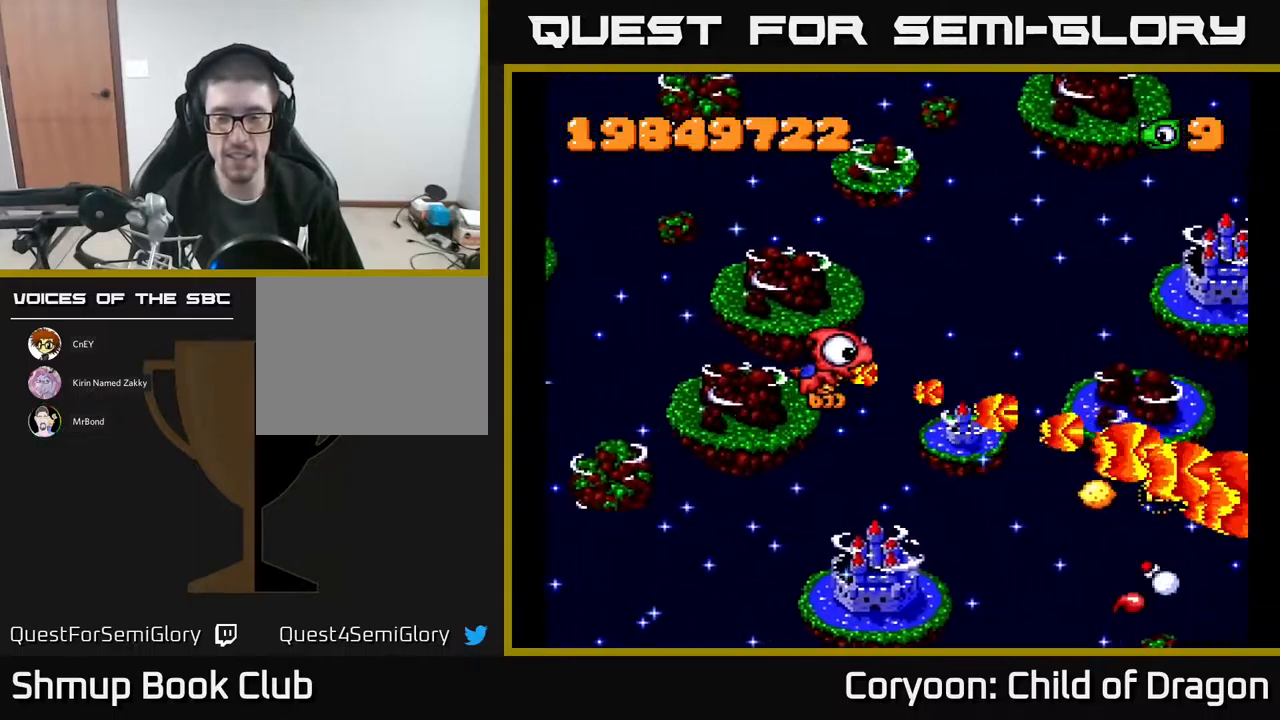
{"buttons": ["A", "DPAD_DOWN"]}
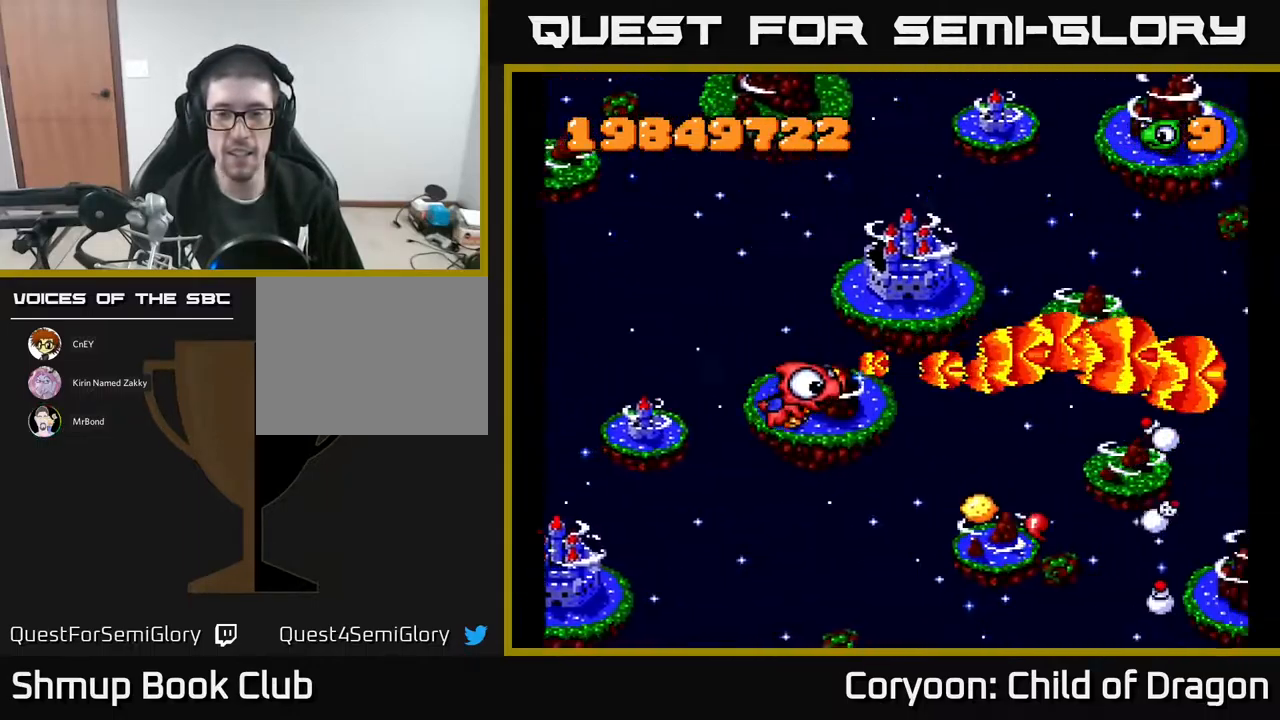
{"buttons": ["A", "DPAD_UP"], "events": [[200, "DPAD_DOWN", "up"], [233, "DPAD_UP", "down"]]}
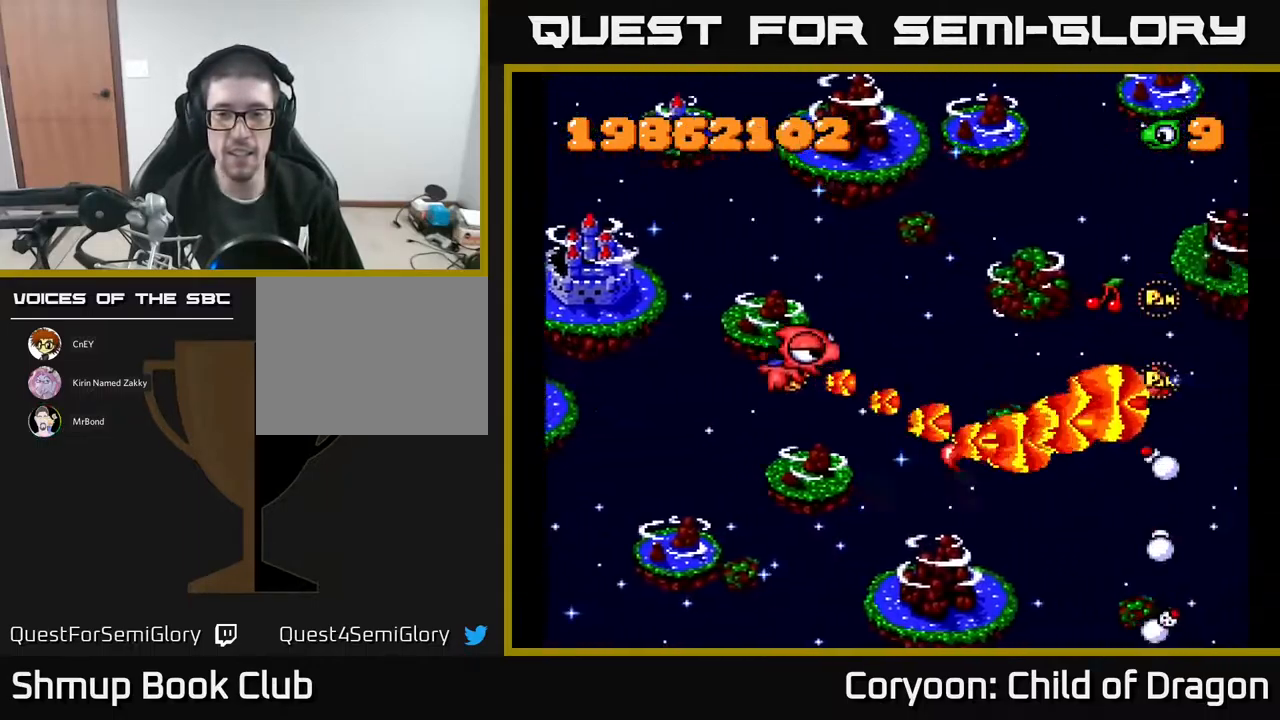
{"buttons": ["A", "DPAD_RIGHT"], "events": [[400, "DPAD_UP", "up"], [467, "DPAD_RIGHT", "down"]]}
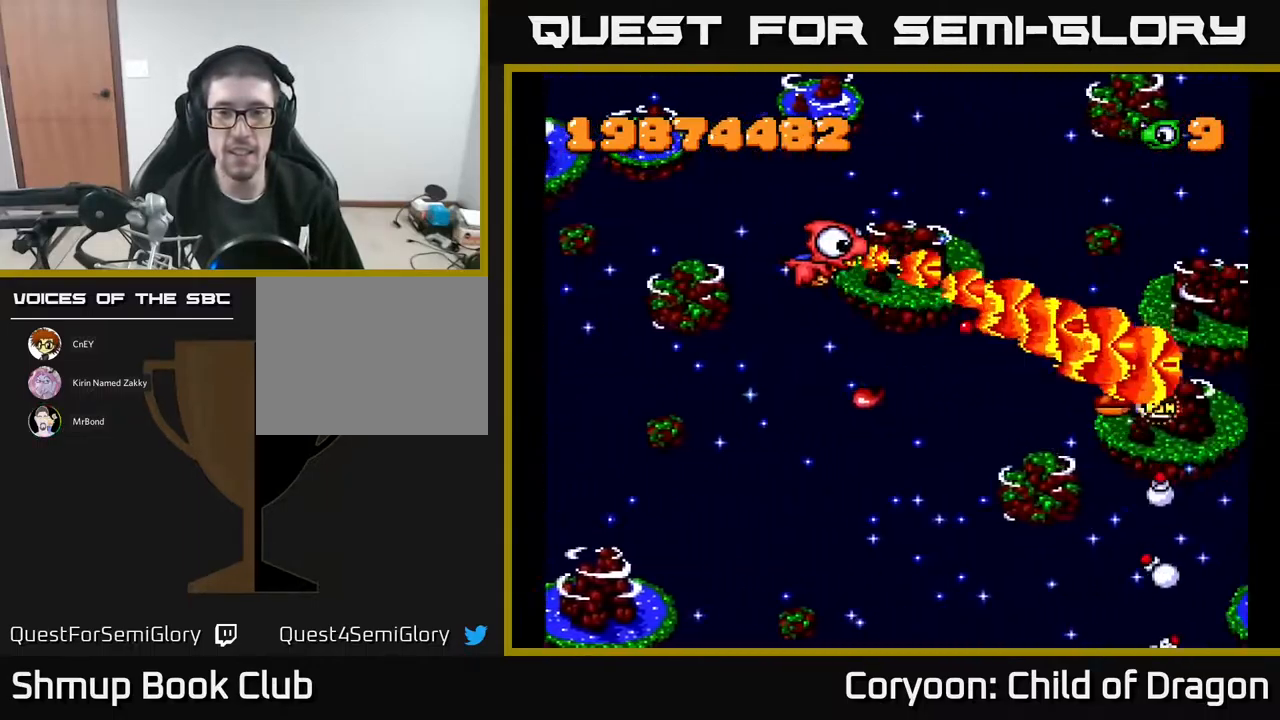
{"buttons": ["A", "DPAD_LEFT"], "events": [[267, "DPAD_DOWN", "down"], [383, "DPAD_DOWN", "up"], [467, "DPAD_RIGHT", "up"], [500, "DPAD_LEFT", "down"]]}
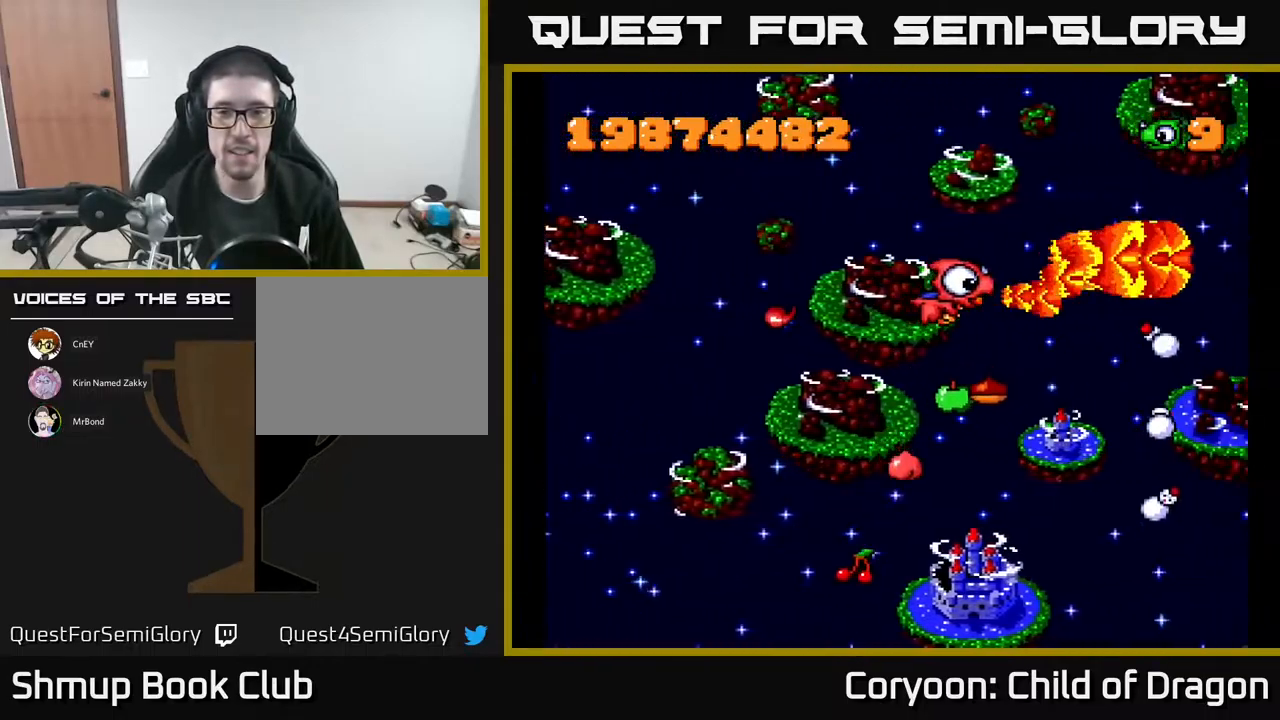
{"buttons": ["A", "DPAD_UP", "DPAD_LEFT"], "events": [[33, "DPAD_DOWN", "down"], [83, "DPAD_LEFT", "up"], [234, "DPAD_LEFT", "down"], [367, "DPAD_LEFT", "up"], [467, "DPAD_DOWN", "up"], [500, "DPAD_LEFT", "down"], [500, "DPAD_UP", "down"]]}
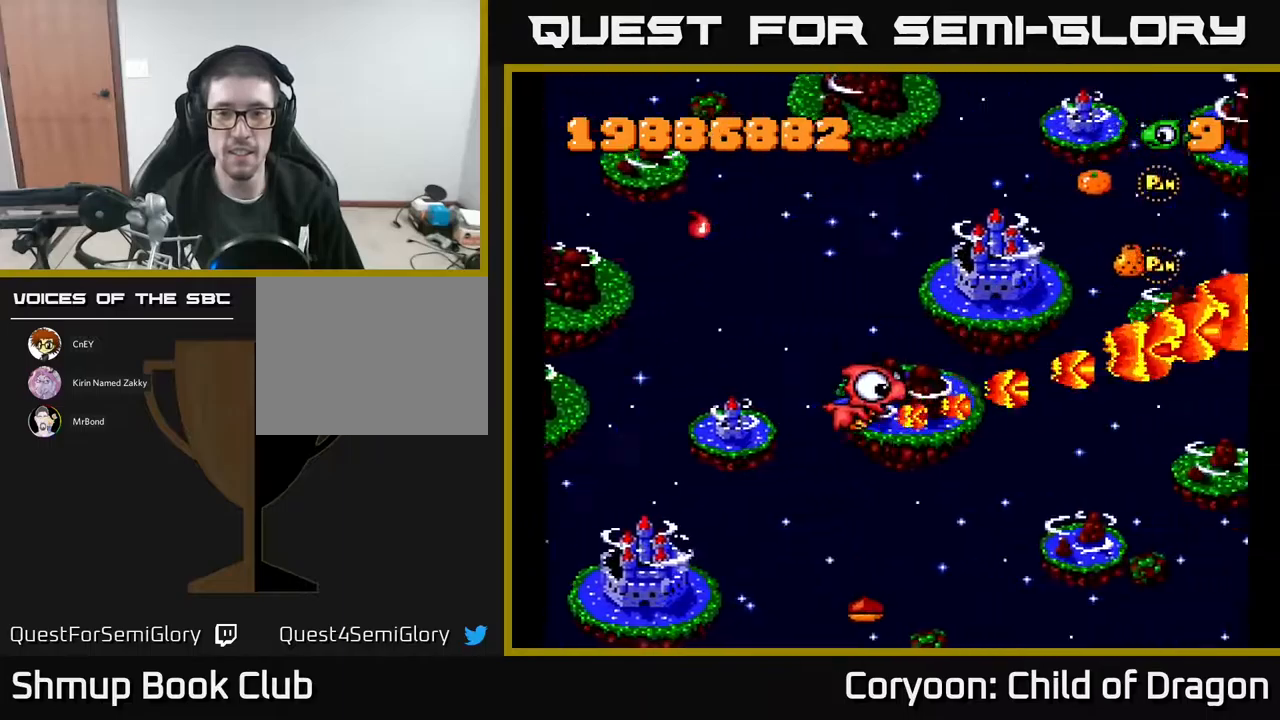
{"buttons": ["A", "DPAD_UP", "DPAD_RIGHT"], "events": [[117, "DPAD_LEFT", "up"], [234, "DPAD_RIGHT", "down"]]}
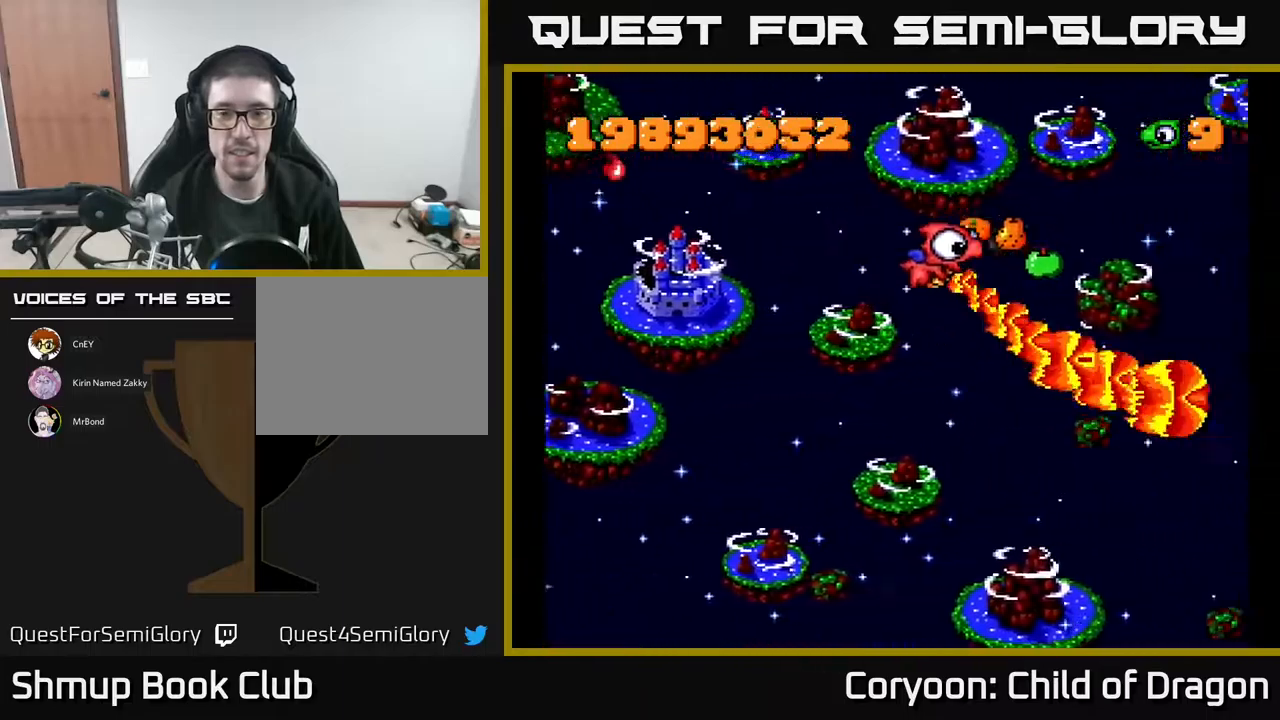
{"buttons": ["A", "DPAD_UP", "DPAD_LEFT"], "events": [[34, "DPAD_UP", "up"], [134, "DPAD_DOWN", "down"], [167, "DPAD_RIGHT", "up"], [284, "DPAD_LEFT", "down"], [300, "DPAD_DOWN", "up"], [400, "DPAD_UP", "down"]]}
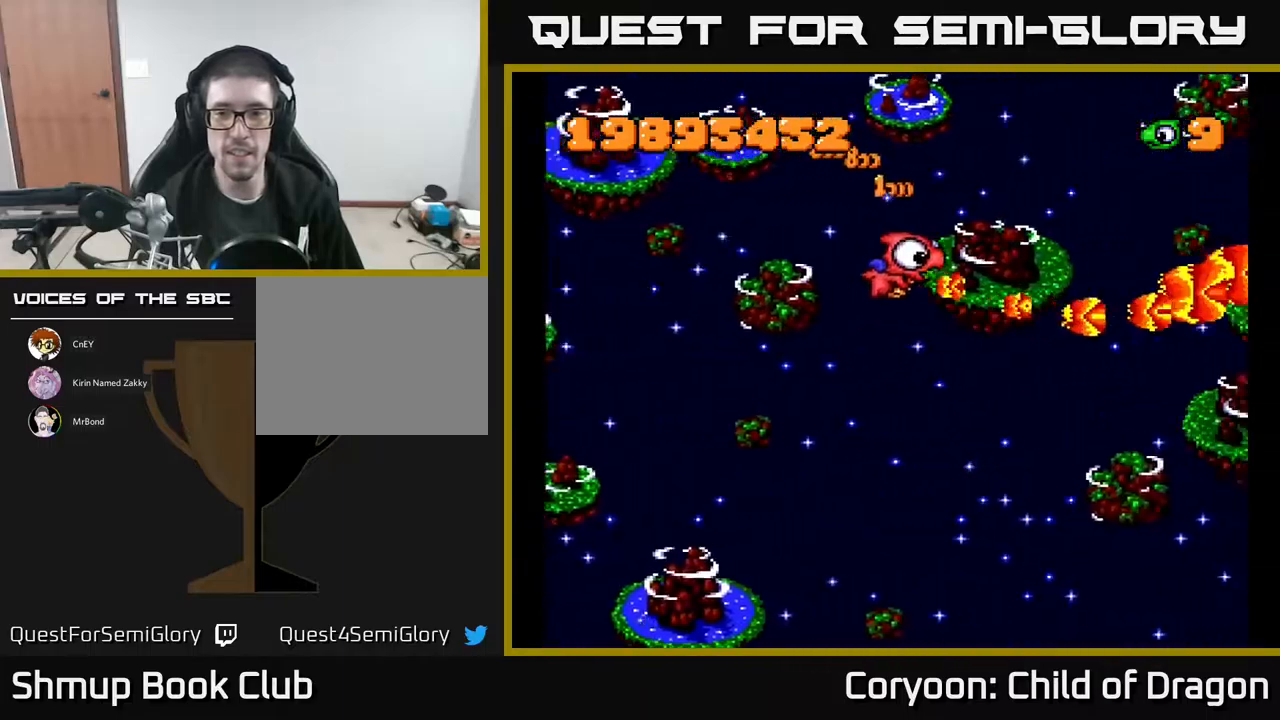
{"buttons": ["A", "DPAD_DOWN"], "events": [[134, "DPAD_UP", "up"], [267, "DPAD_DOWN", "down"], [300, "DPAD_LEFT", "up"]]}
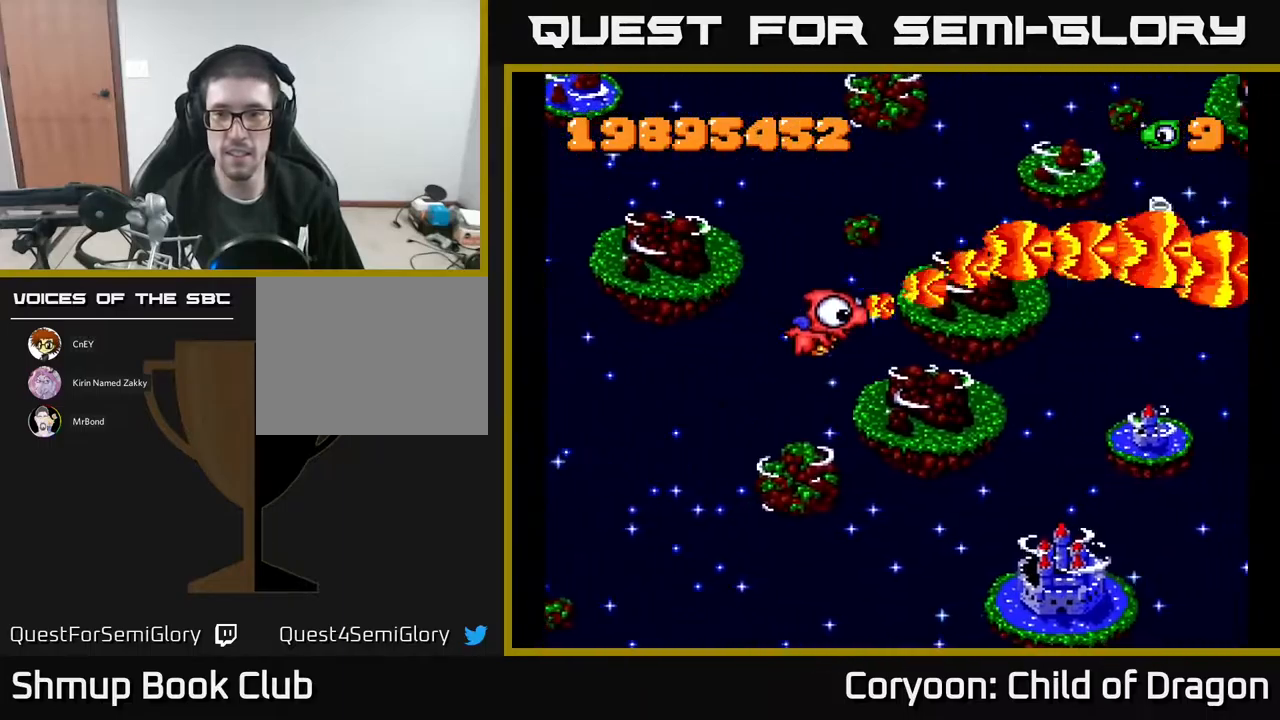
{"buttons": ["A", "DPAD_RIGHT"], "events": [[67, "DPAD_DOWN", "up"], [184, "DPAD_RIGHT", "down"], [200, "DPAD_DOWN", "down"], [234, "DPAD_DOWN", "up"], [384, "DPAD_DOWN", "down"], [434, "DPAD_DOWN", "up"]]}
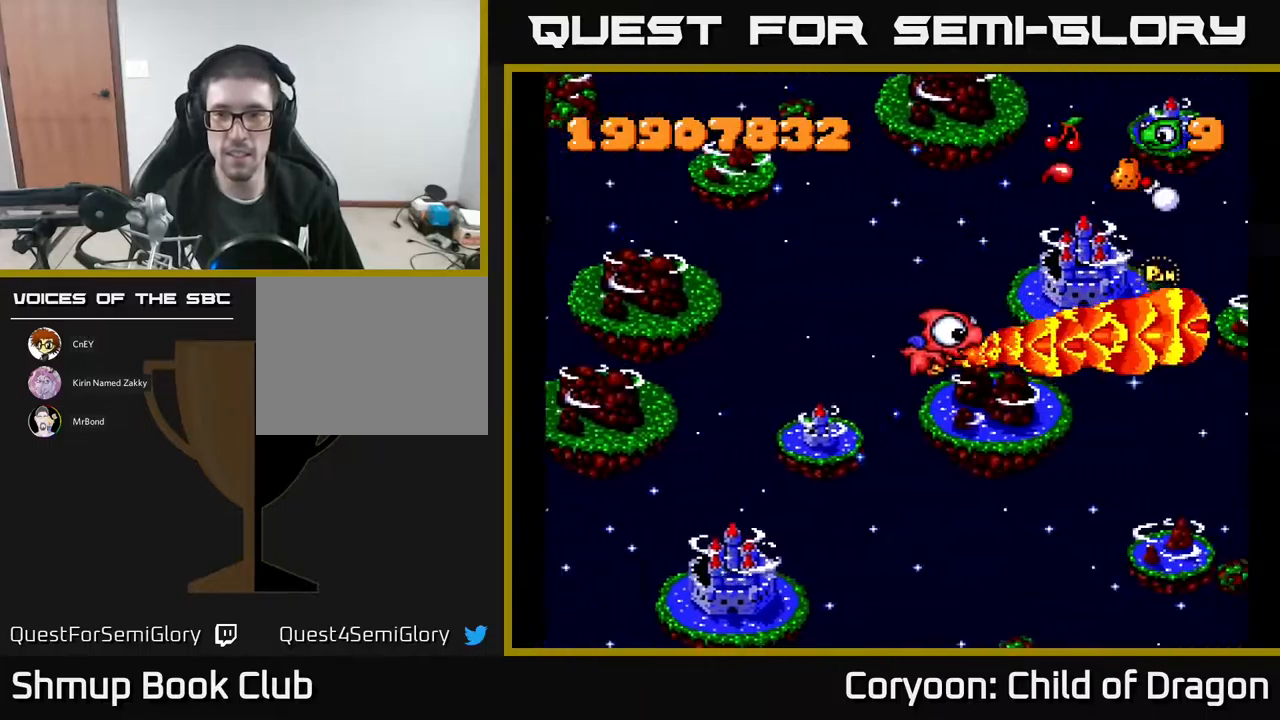
{"buttons": ["A", "DPAD_LEFT"], "events": [[50, "DPAD_RIGHT", "up"], [50, "DPAD_UP", "down"], [134, "DPAD_UP", "up"], [184, "DPAD_DOWN", "down"], [217, "DPAD_LEFT", "down"], [317, "DPAD_LEFT", "up"], [350, "DPAD_DOWN", "up"], [384, "DPAD_LEFT", "down"]]}
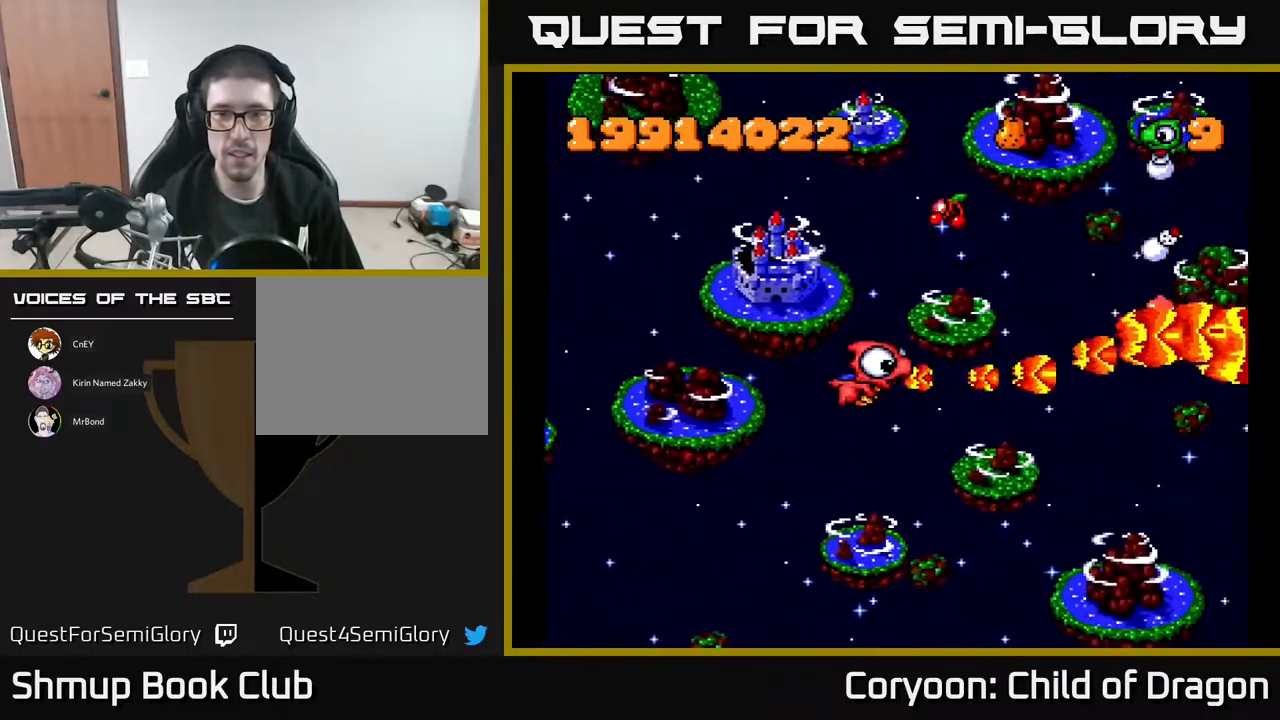
{"buttons": ["A"], "events": [[34, "DPAD_LEFT", "up"], [150, "DPAD_LEFT", "down"], [250, "DPAD_LEFT", "up"], [284, "DPAD_DOWN", "down"], [400, "DPAD_DOWN", "up"]]}
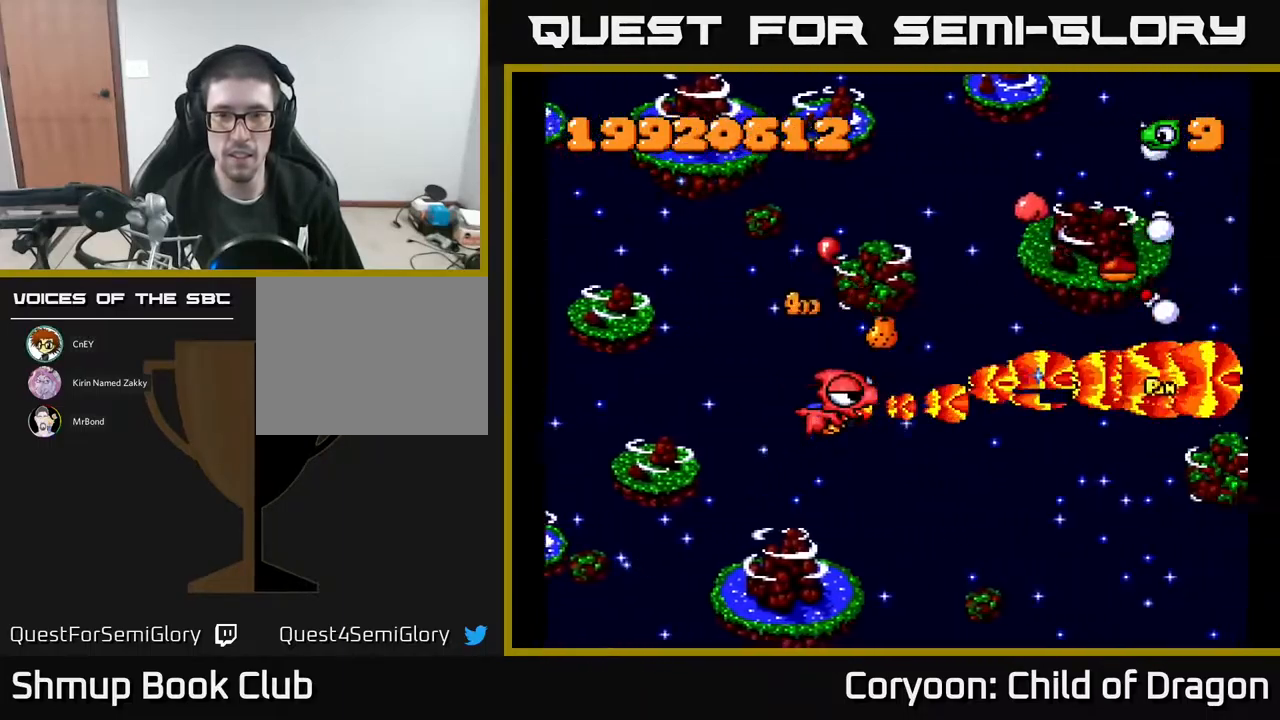
{"buttons": ["A"], "events": [[184, "DPAD_RIGHT", "down"], [300, "DPAD_RIGHT", "up"], [384, "DPAD_RIGHT", "down"], [484, "DPAD_RIGHT", "up"]]}
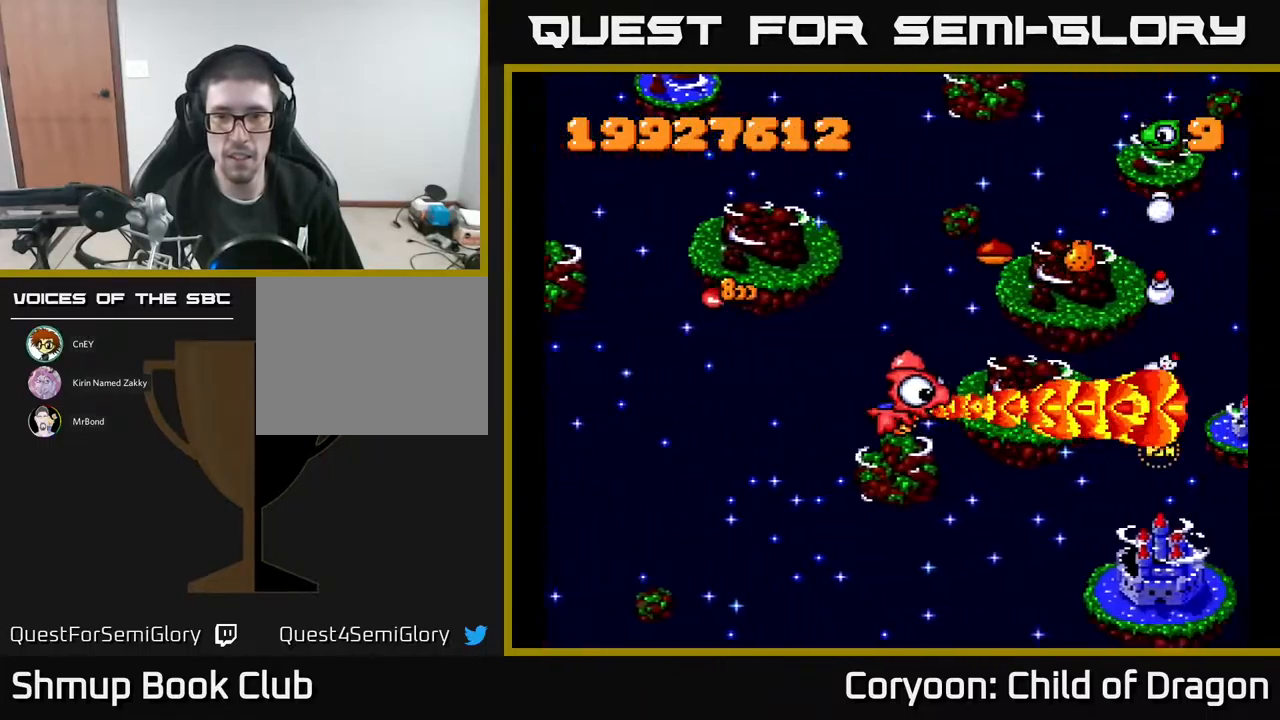
{"buttons": ["A"], "events": []}
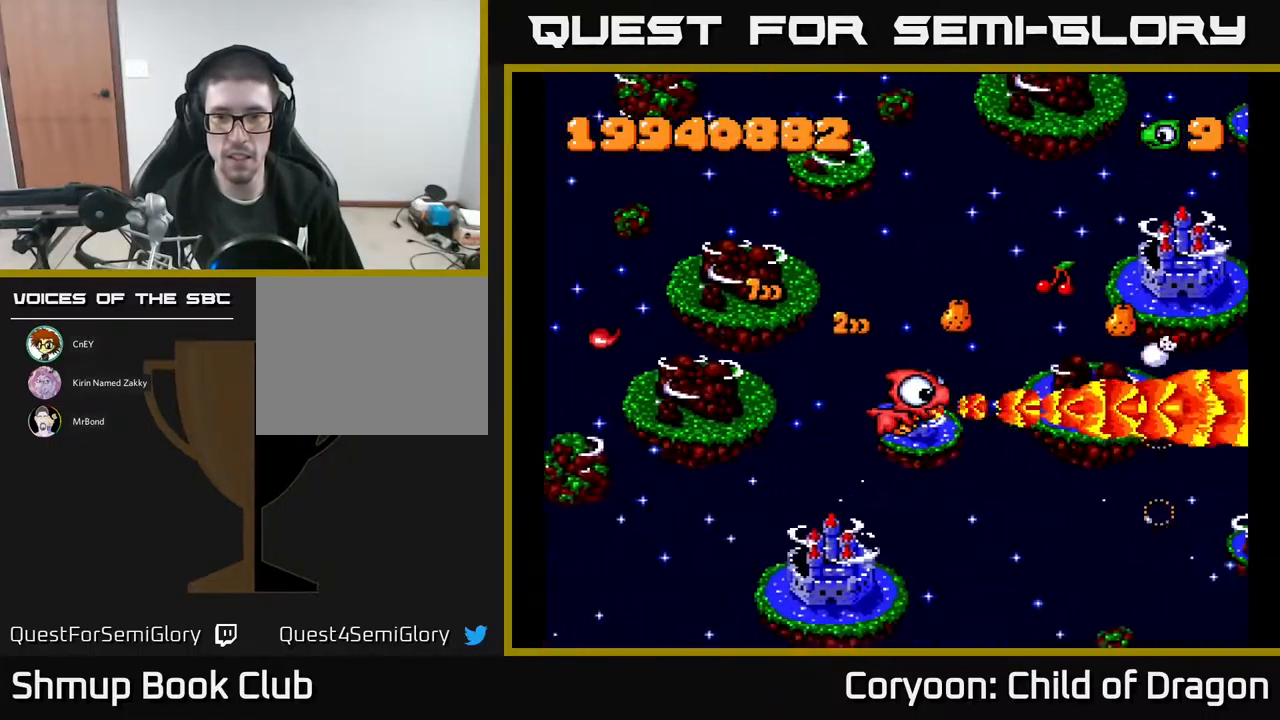
{"buttons": ["A", "DPAD_RIGHT"], "events": [[500, "DPAD_RIGHT", "down"]]}
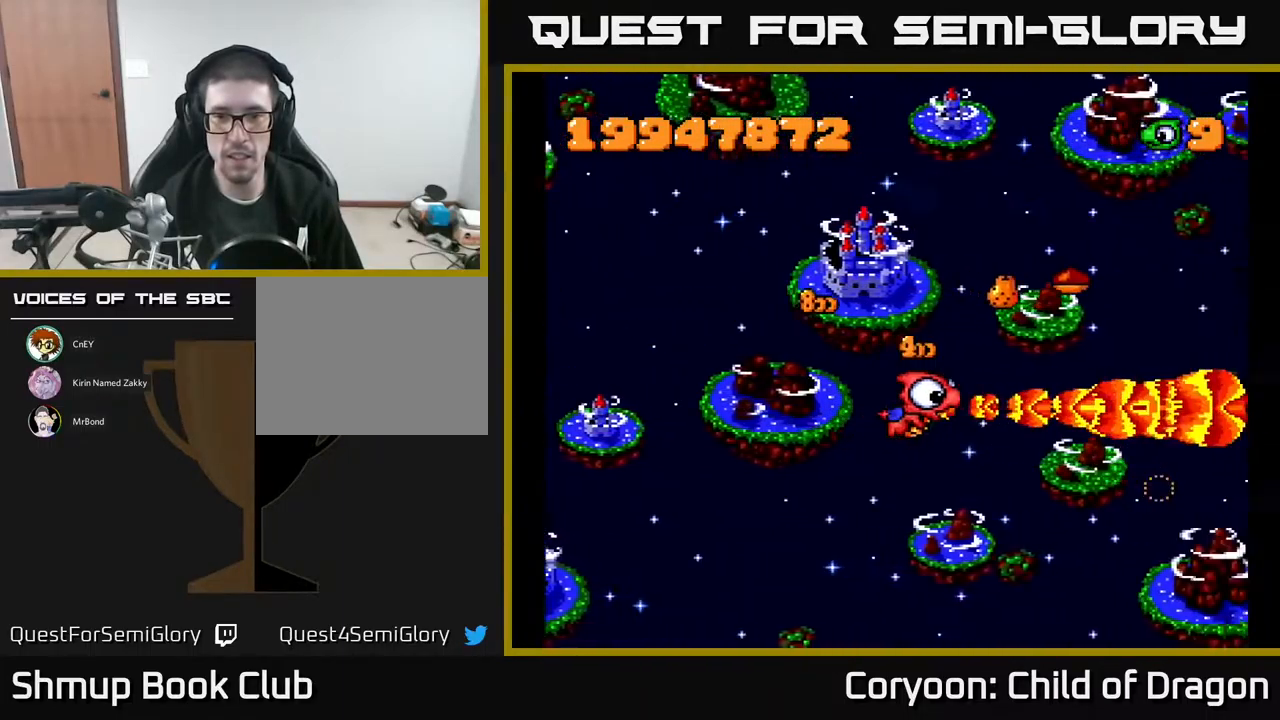
{"buttons": ["A"], "events": [[84, "DPAD_RIGHT", "up"]]}
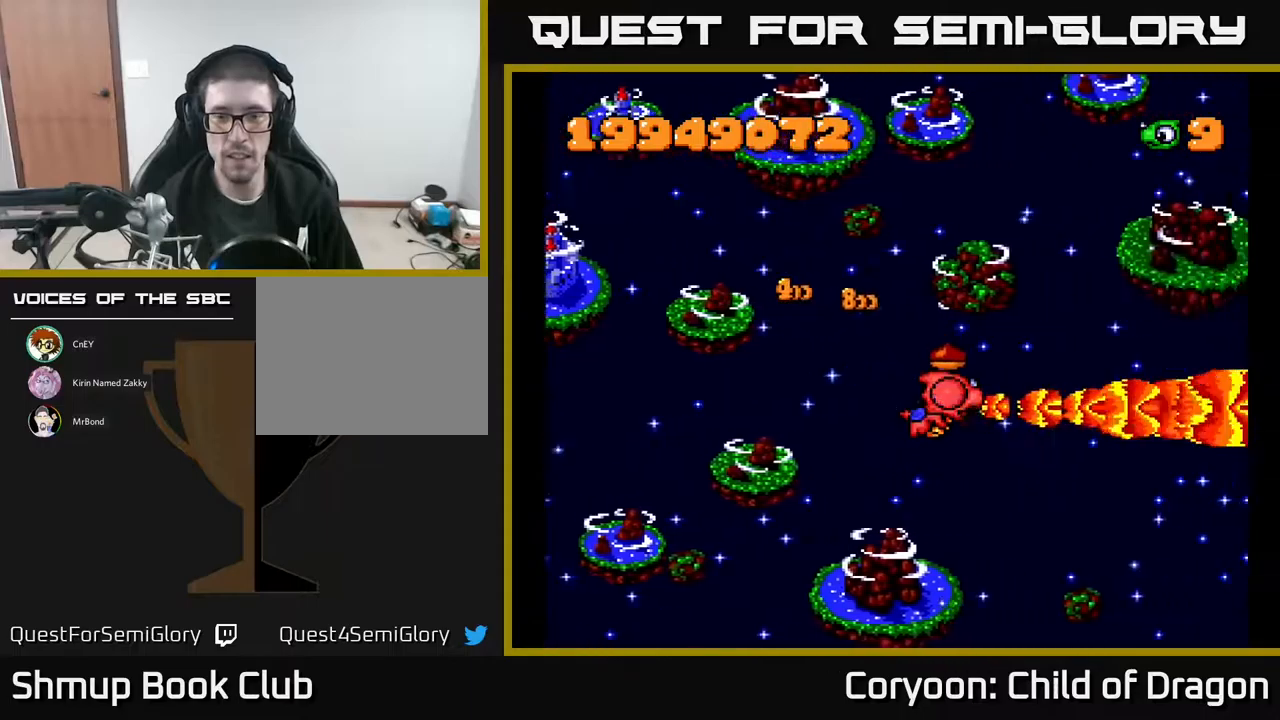
{"buttons": ["A", "DPAD_UP", "DPAD_LEFT"], "events": [[167, "DPAD_LEFT", "down"], [400, "DPAD_UP", "down"]]}
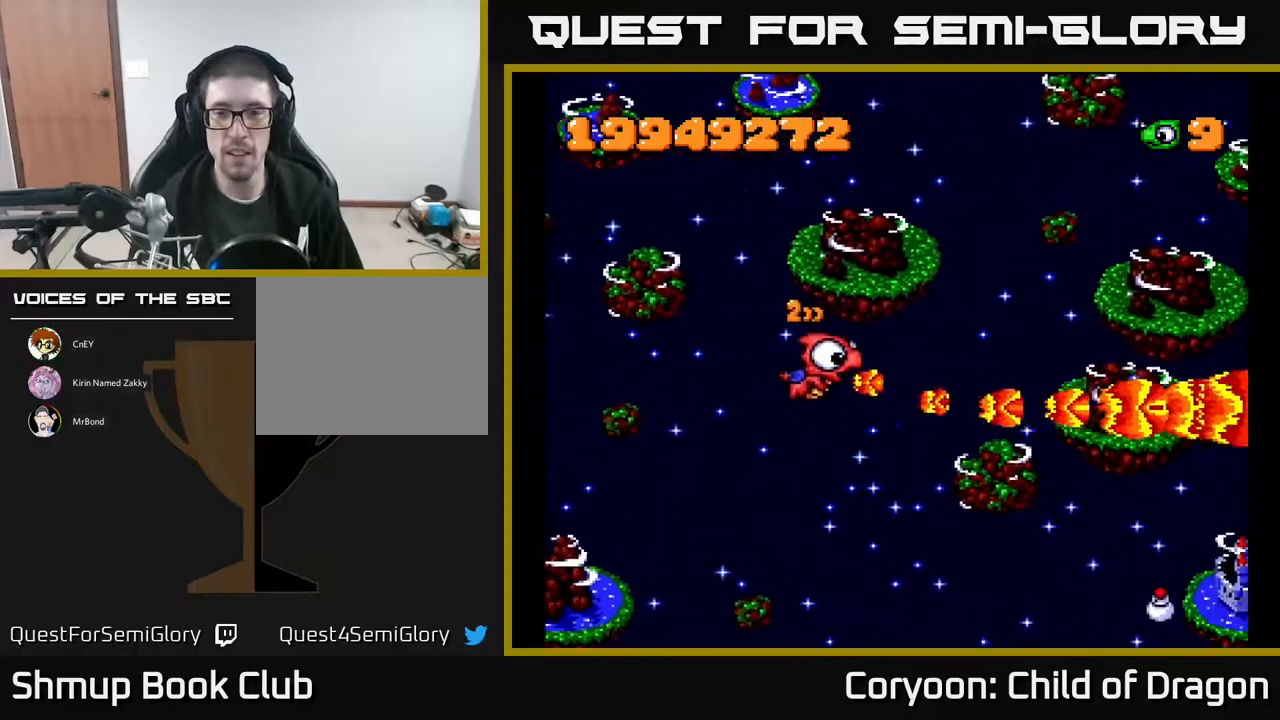
{"buttons": ["A", "DPAD_DOWN", "DPAD_RIGHT"], "events": [[183, "DPAD_LEFT", "up"], [217, "DPAD_UP", "up"], [283, "DPAD_RIGHT", "down"], [300, "DPAD_DOWN", "down"]]}
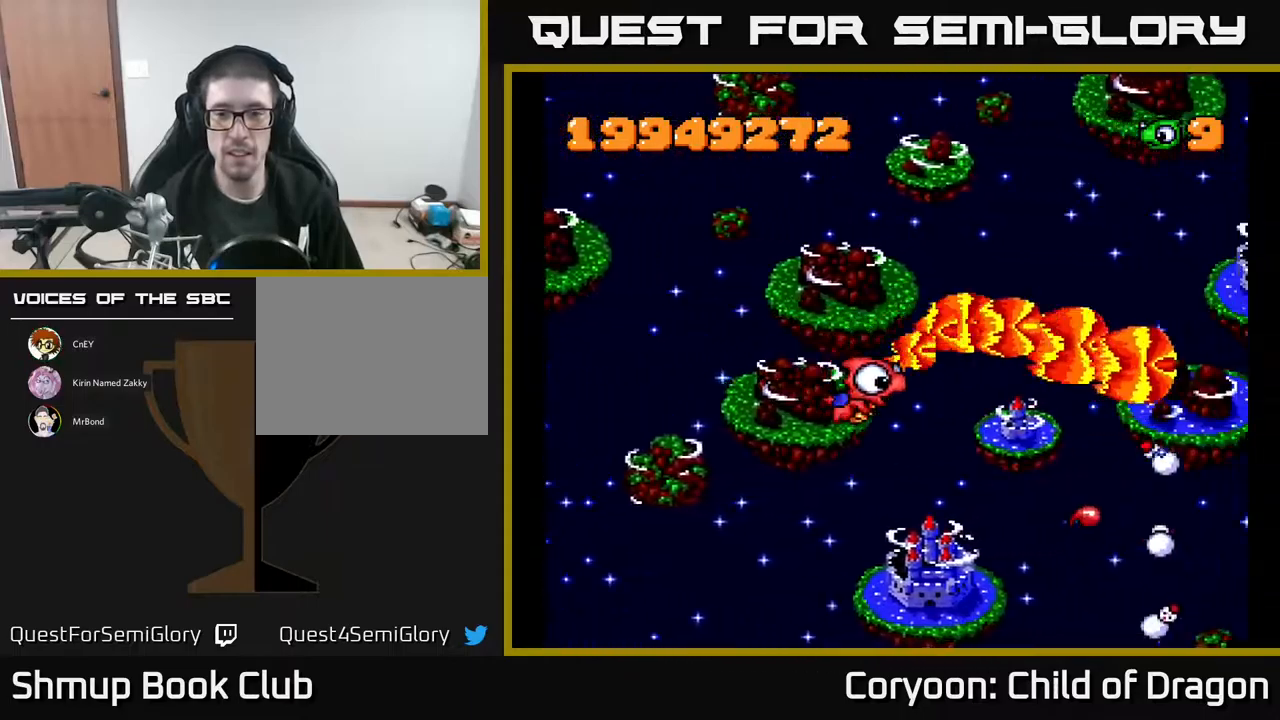
{"buttons": ["A", "DPAD_UP"], "events": [[117, "DPAD_RIGHT", "up"], [200, "DPAD_DOWN", "up"], [200, "DPAD_LEFT", "down"], [300, "DPAD_LEFT", "up"], [350, "DPAD_UP", "down"]]}
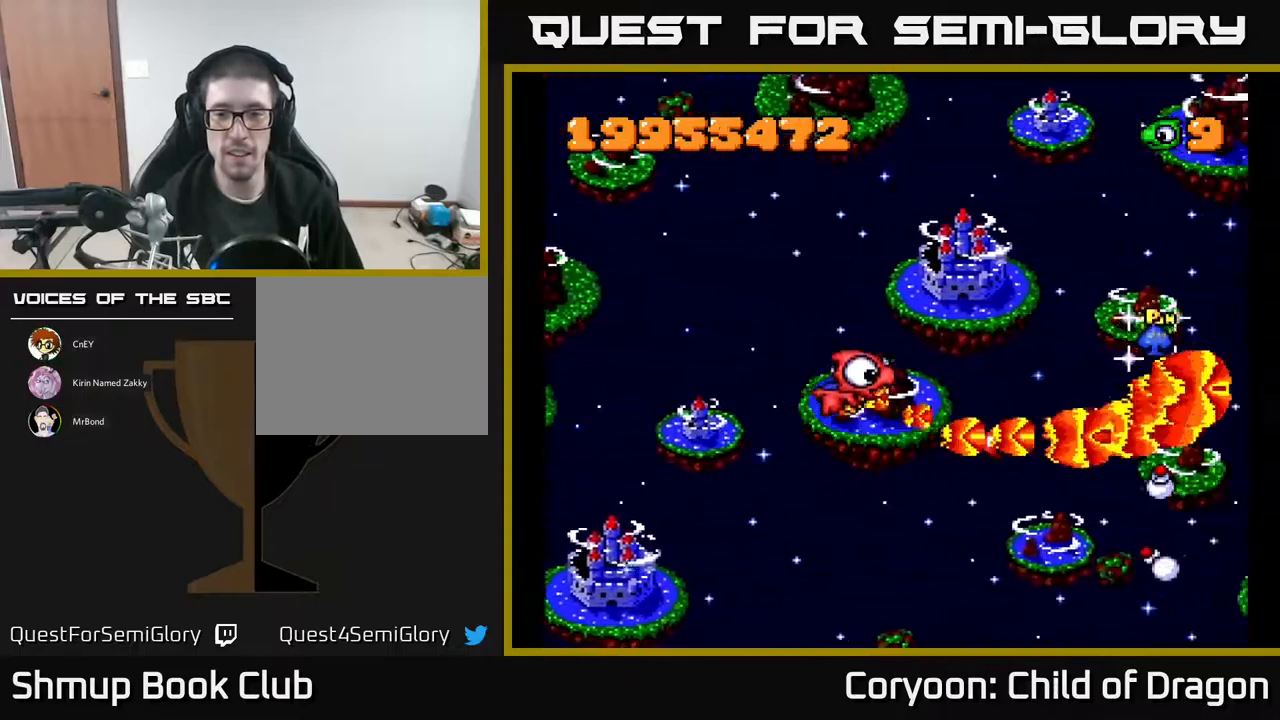
{"buttons": ["A", "DPAD_UP", "DPAD_RIGHT"], "events": [[33, "DPAD_UP", "up"], [233, "DPAD_LEFT", "down"], [233, "DPAD_UP", "down"], [367, "DPAD_LEFT", "up"], [417, "DPAD_RIGHT", "down"]]}
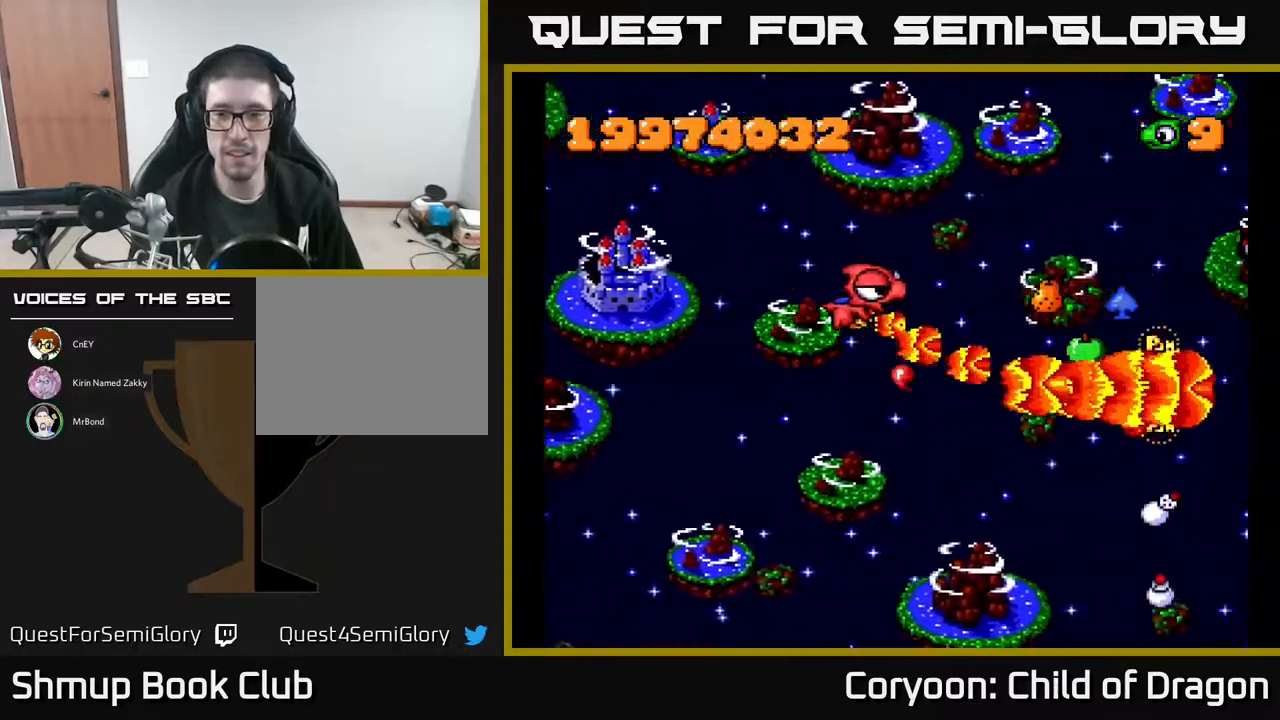
{"buttons": ["A", "DPAD_LEFT"], "events": [[33, "DPAD_UP", "up"], [217, "DPAD_DOWN", "down"], [433, "DPAD_RIGHT", "up"], [483, "DPAD_DOWN", "up"], [500, "DPAD_LEFT", "down"]]}
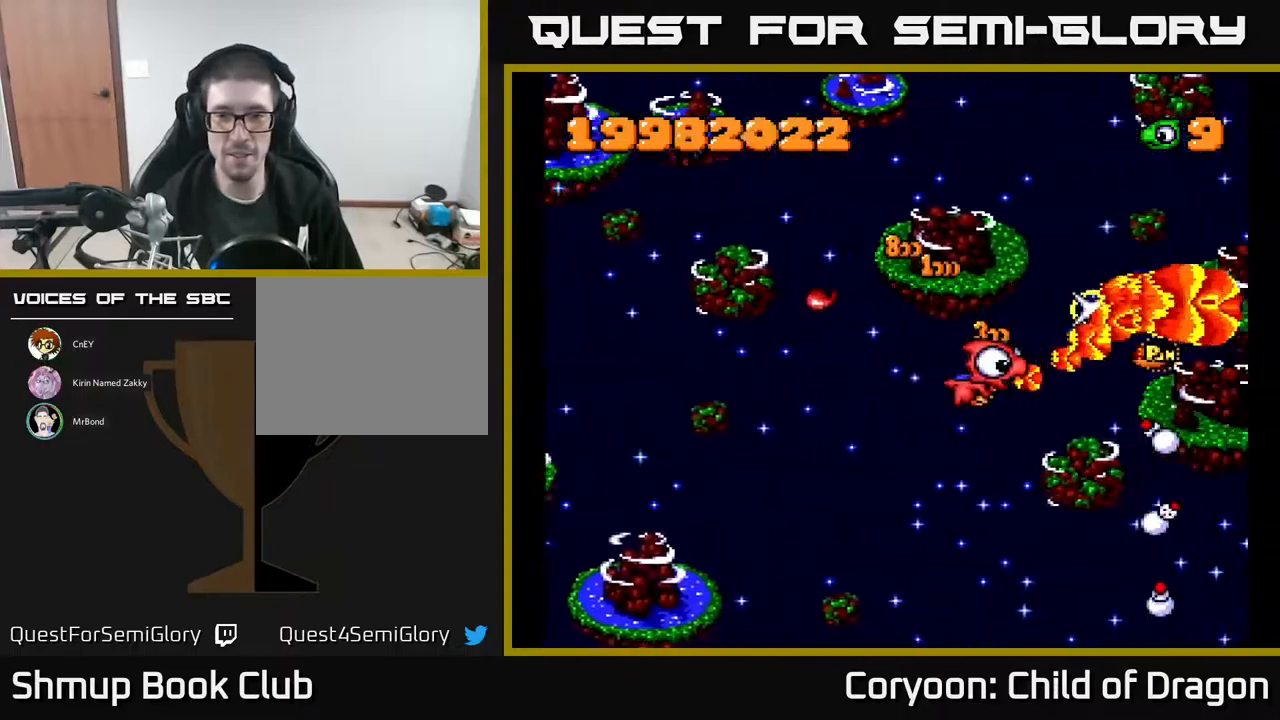
{"buttons": ["A", "DPAD_LEFT"], "events": [[100, "DPAD_LEFT", "up"], [433, "DPAD_LEFT", "down"]]}
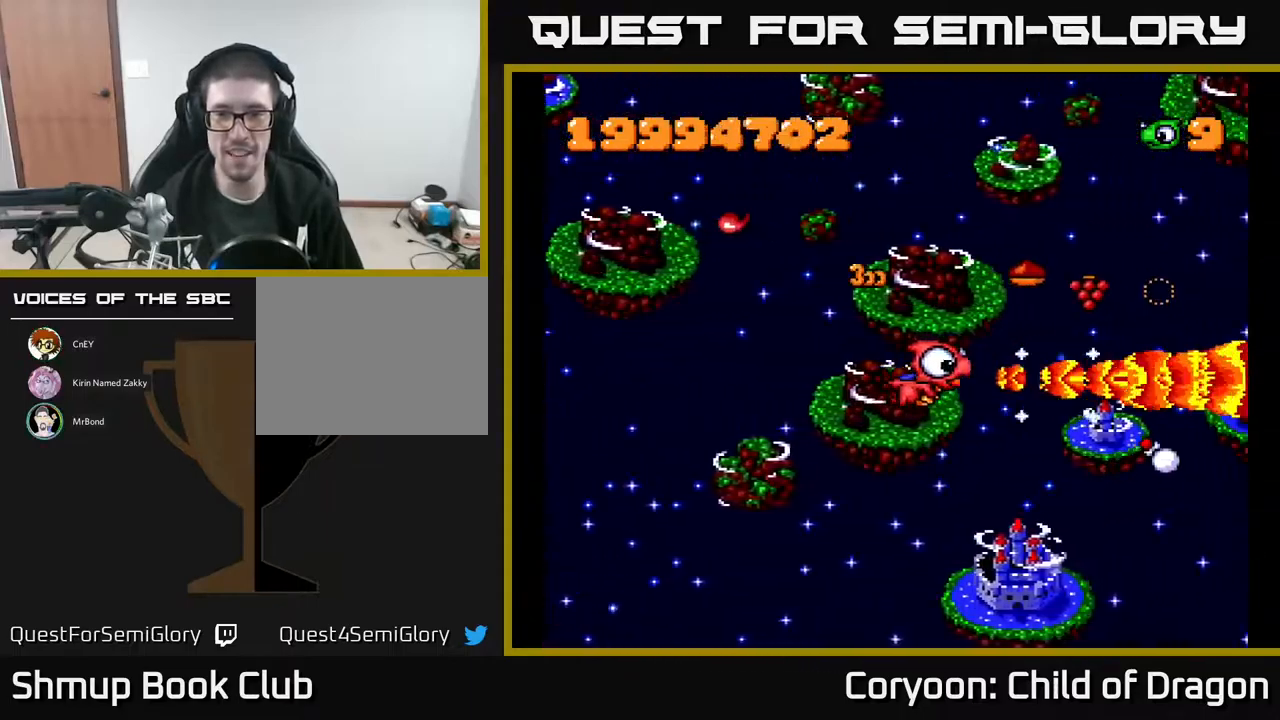
{"buttons": ["A", "DPAD_DOWN"]}
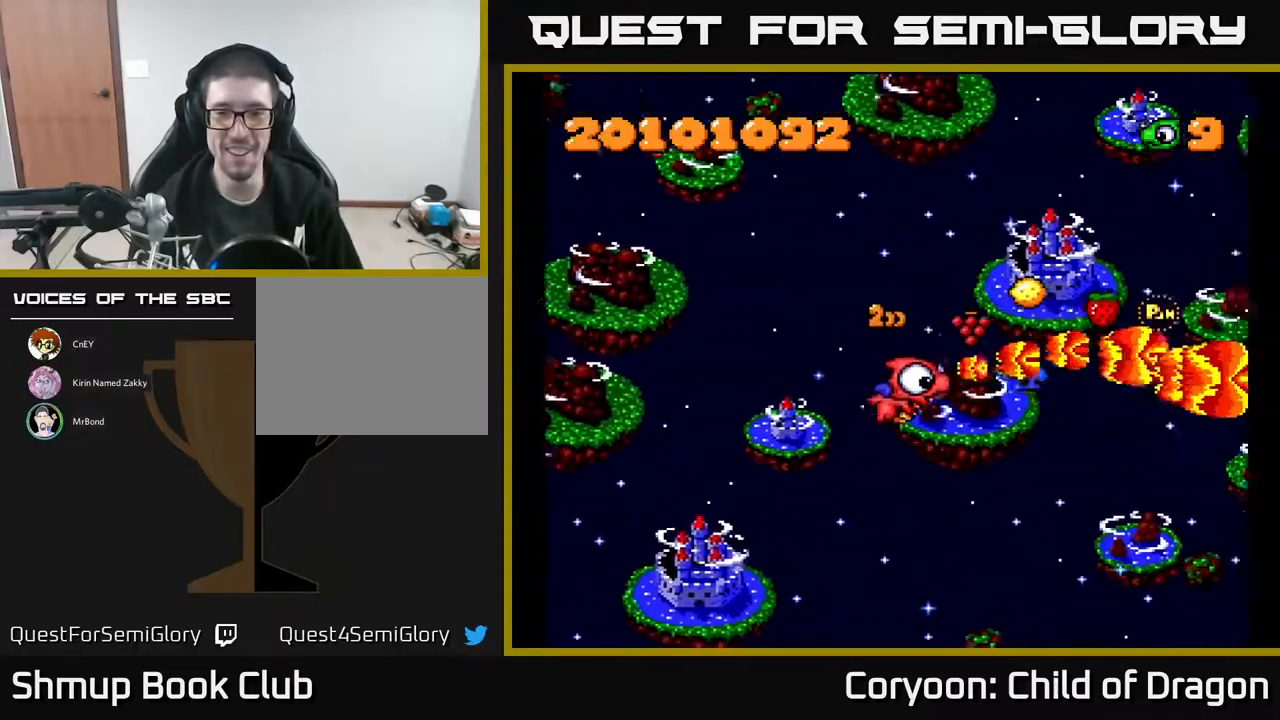
{"buttons": ["A", "DPAD_DOWN"], "events": [[33, "DPAD_DOWN", "up"], [167, "DPAD_DOWN", "down"], [283, "DPAD_DOWN", "up"], [500, "DPAD_DOWN", "down"]]}
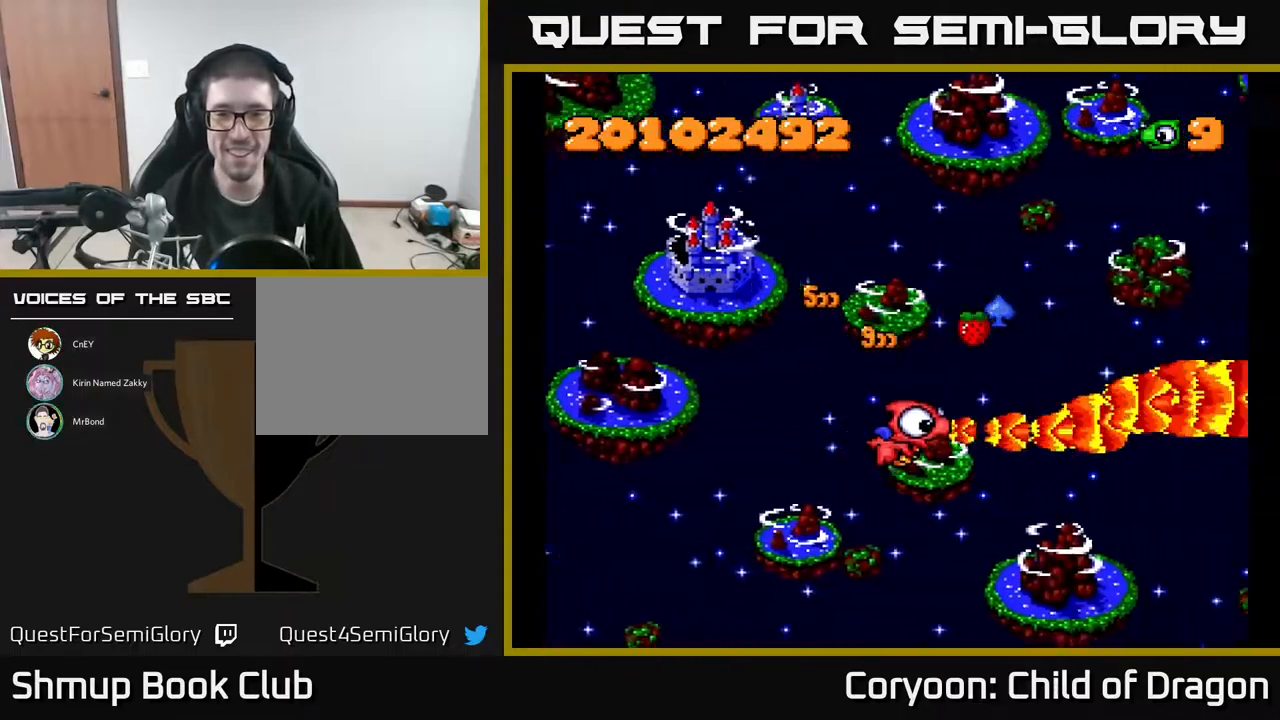
{"buttons": ["A", "DPAD_UP", "DPAD_LEFT"], "events": [[67, "DPAD_DOWN", "up"], [367, "DPAD_LEFT", "down"], [500, "DPAD_UP", "down"]]}
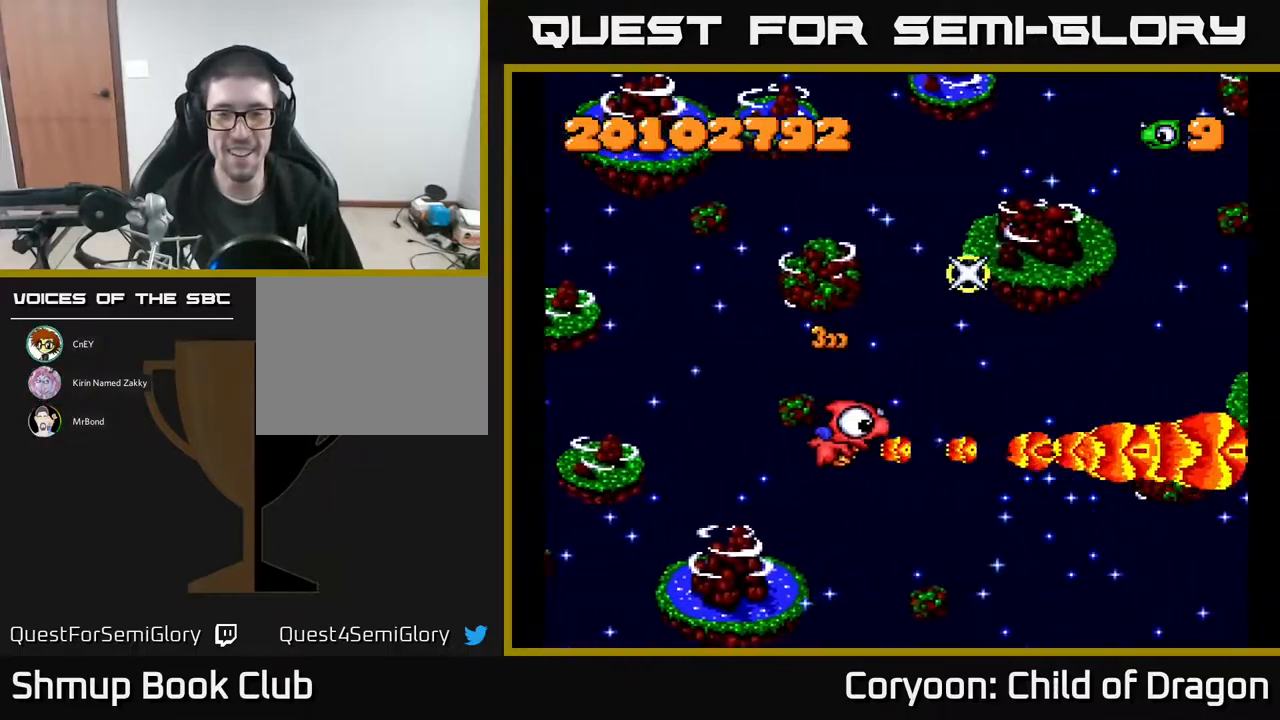
{"buttons": ["A", "DPAD_LEFT"], "events": [[33, "DPAD_LEFT", "up"], [167, "DPAD_LEFT", "down"], [433, "DPAD_UP", "up"]]}
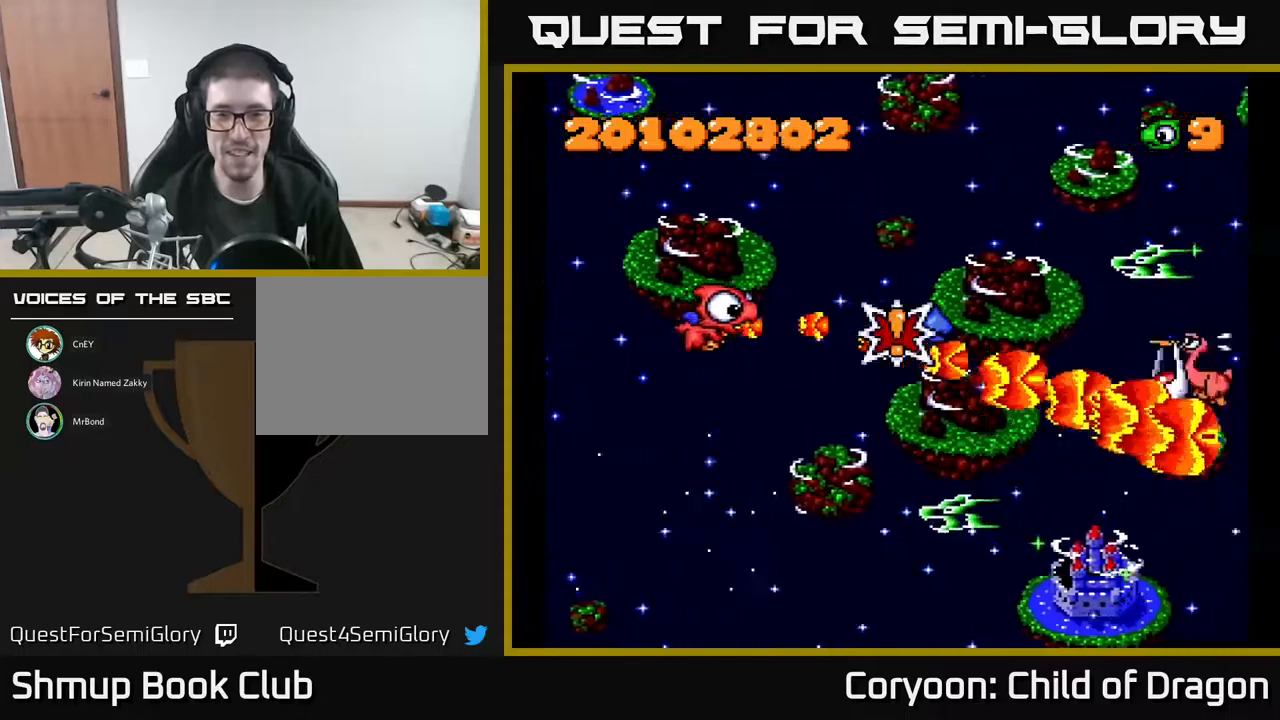
{"buttons": ["A", "DPAD_LEFT"], "events": [[100, "DPAD_LEFT", "up"], [117, "DPAD_DOWN", "down"], [250, "DPAD_LEFT", "down"], [283, "DPAD_DOWN", "up"], [333, "DPAD_DOWN", "down"], [400, "DPAD_DOWN", "up"]]}
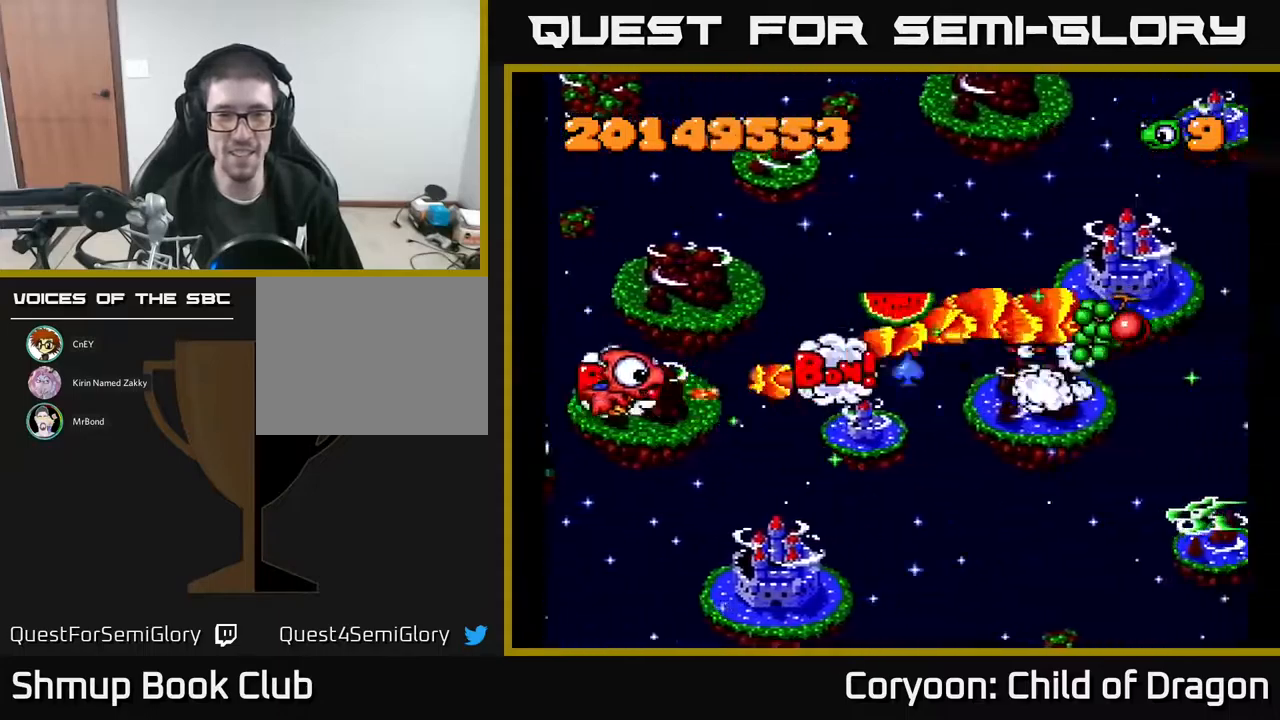
{"buttons": ["A", "DPAD_RIGHT"]}